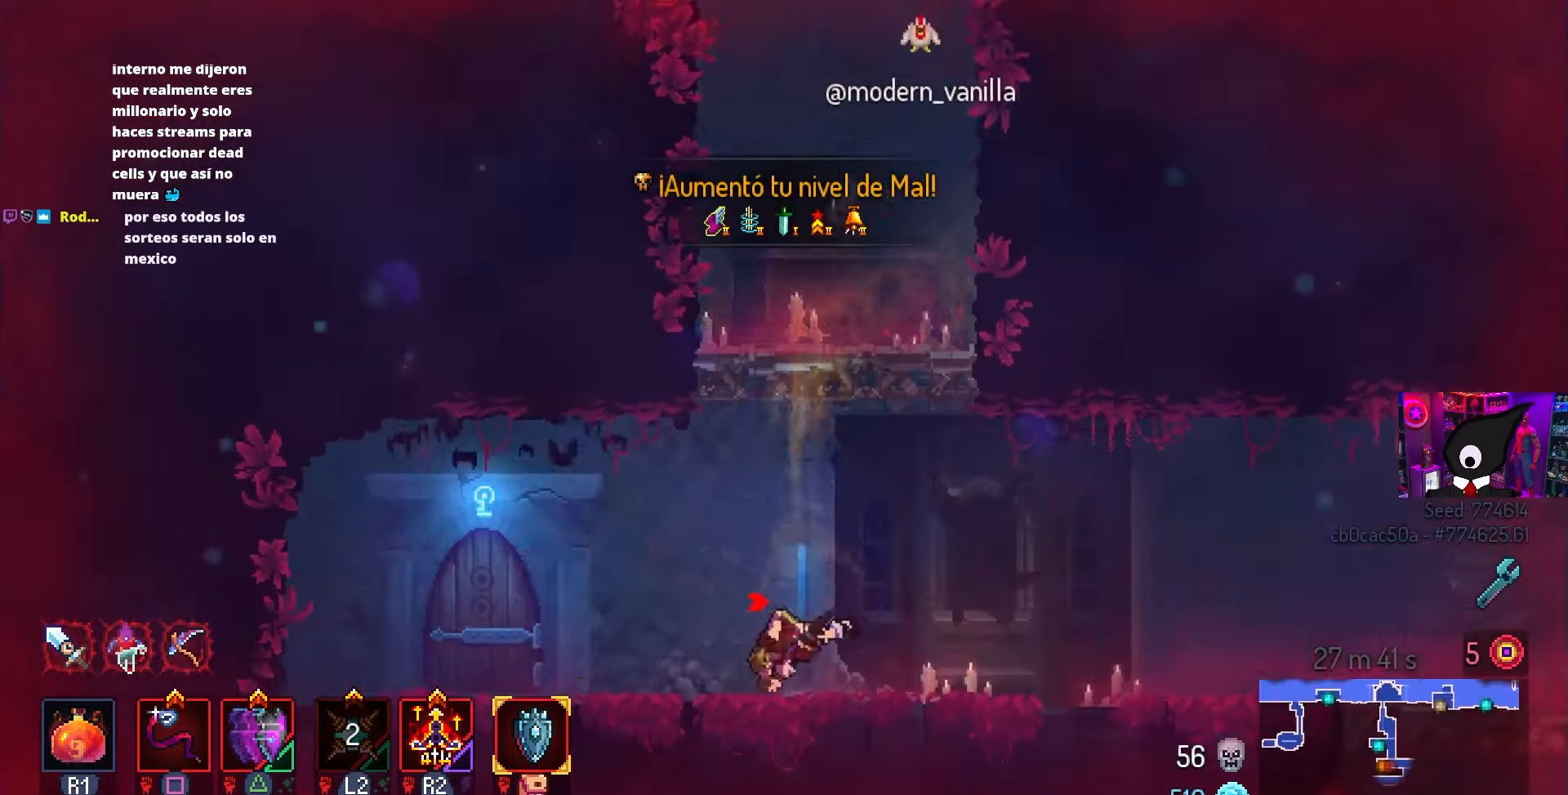
Gameplay with a controller (PlayStation layout); each line is a JSON object with the inputs held at the frame after it. "events" lists button and stick changes between this image and that frame as [ms after this image, input, new state], when the widget could be followed in between.
{"buttons": ["CROSS", "DPAD_RIGHT"], "left_stick": "center", "right_stick": "center", "events": [[50, "DPAD_DOWN", "up"], [117, "CIRCLE", "up"], [283, "DPAD_LEFT", "up"], [283, "DPAD_RIGHT", "down"], [467, "CROSS", "down"]]}
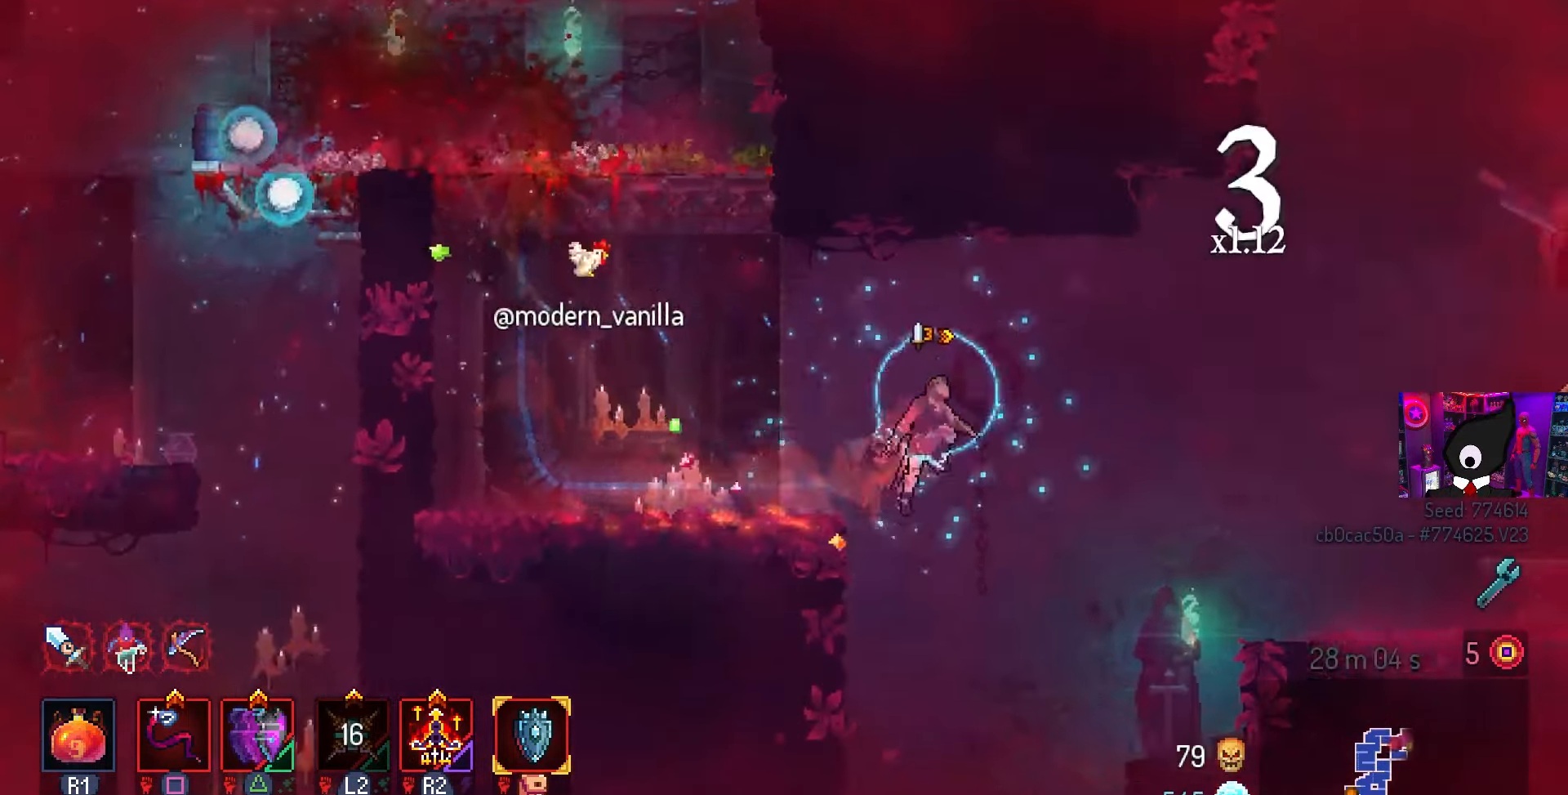
{"buttons": ["DPAD_RIGHT"], "left_stick": "center", "right_stick": "center", "events": [[67, "CROSS", "up"]]}
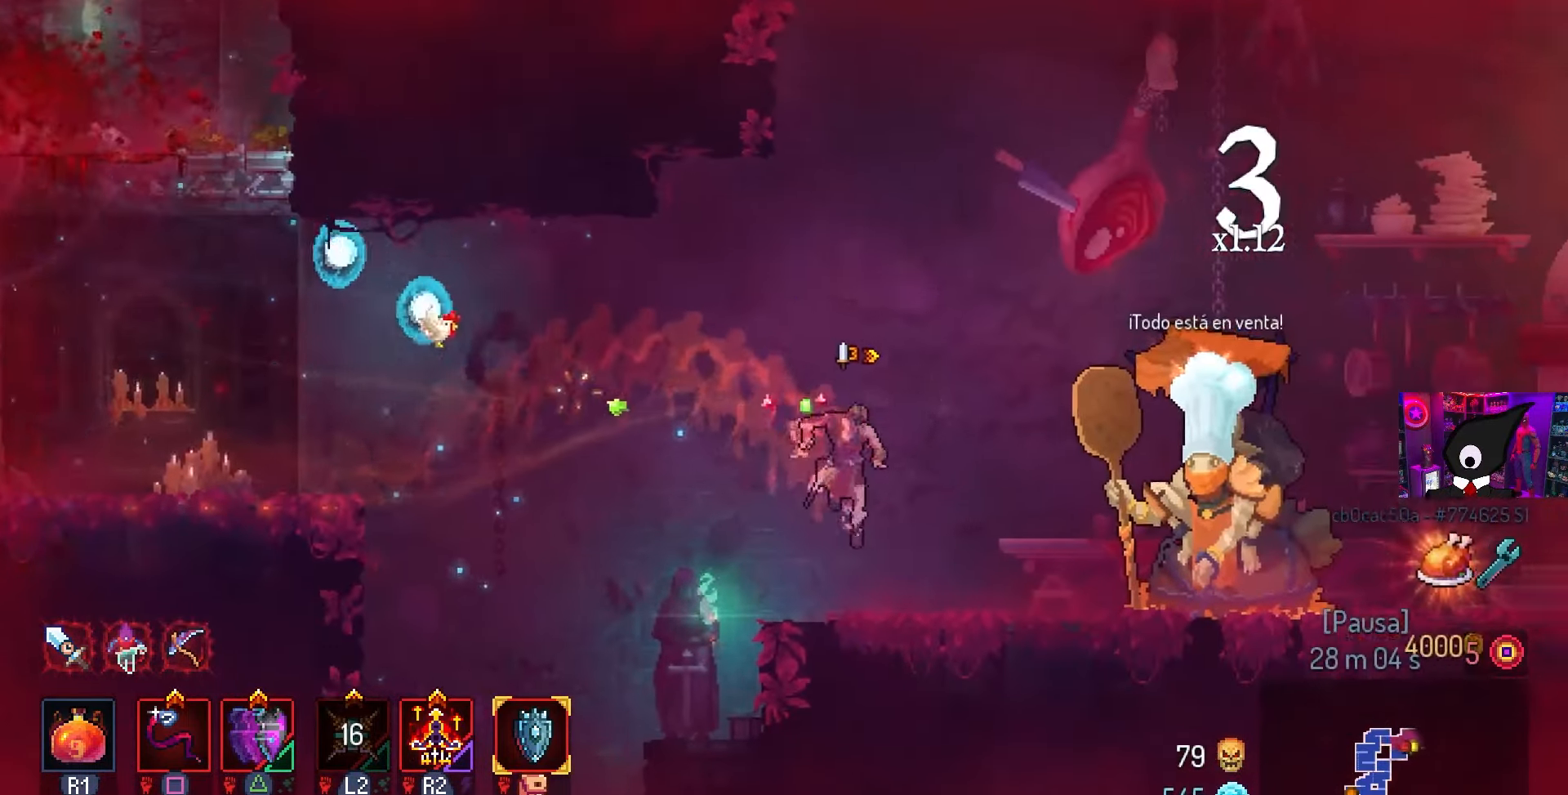
{"buttons": ["DPAD_RIGHT"], "left_stick": "center", "right_stick": "center", "events": []}
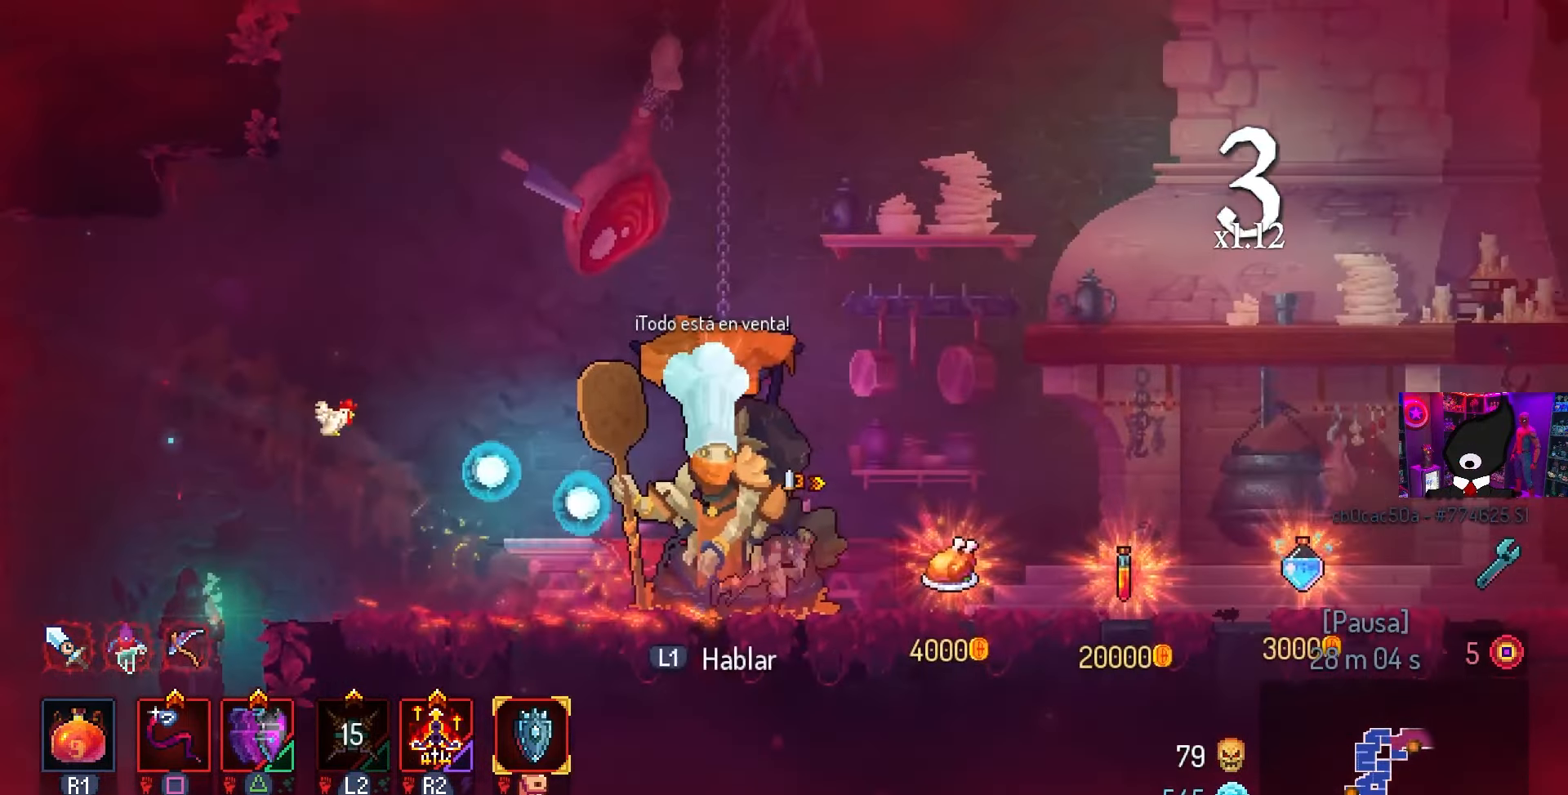
{"buttons": ["DPAD_RIGHT"], "left_stick": "center", "right_stick": "center", "events": [[100, "DPAD_RIGHT", "up"], [217, "L1", "down"], [300, "L1", "up"], [400, "DPAD_RIGHT", "down"]]}
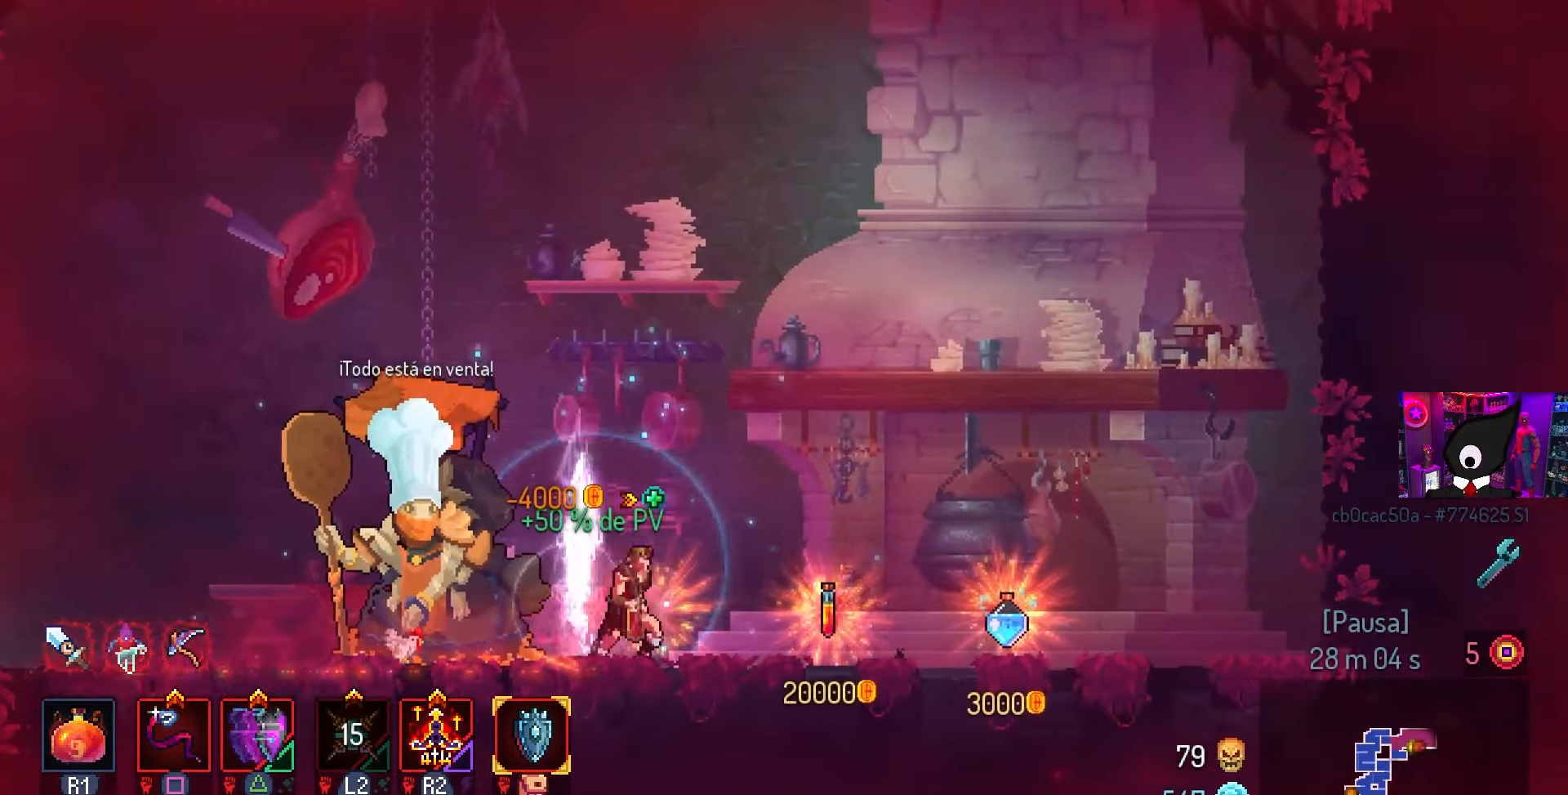
{"buttons": ["DPAD_LEFT"], "left_stick": "center", "right_stick": "center", "events": [[17, "DPAD_RIGHT", "up"], [133, "DPAD_LEFT", "down"]]}
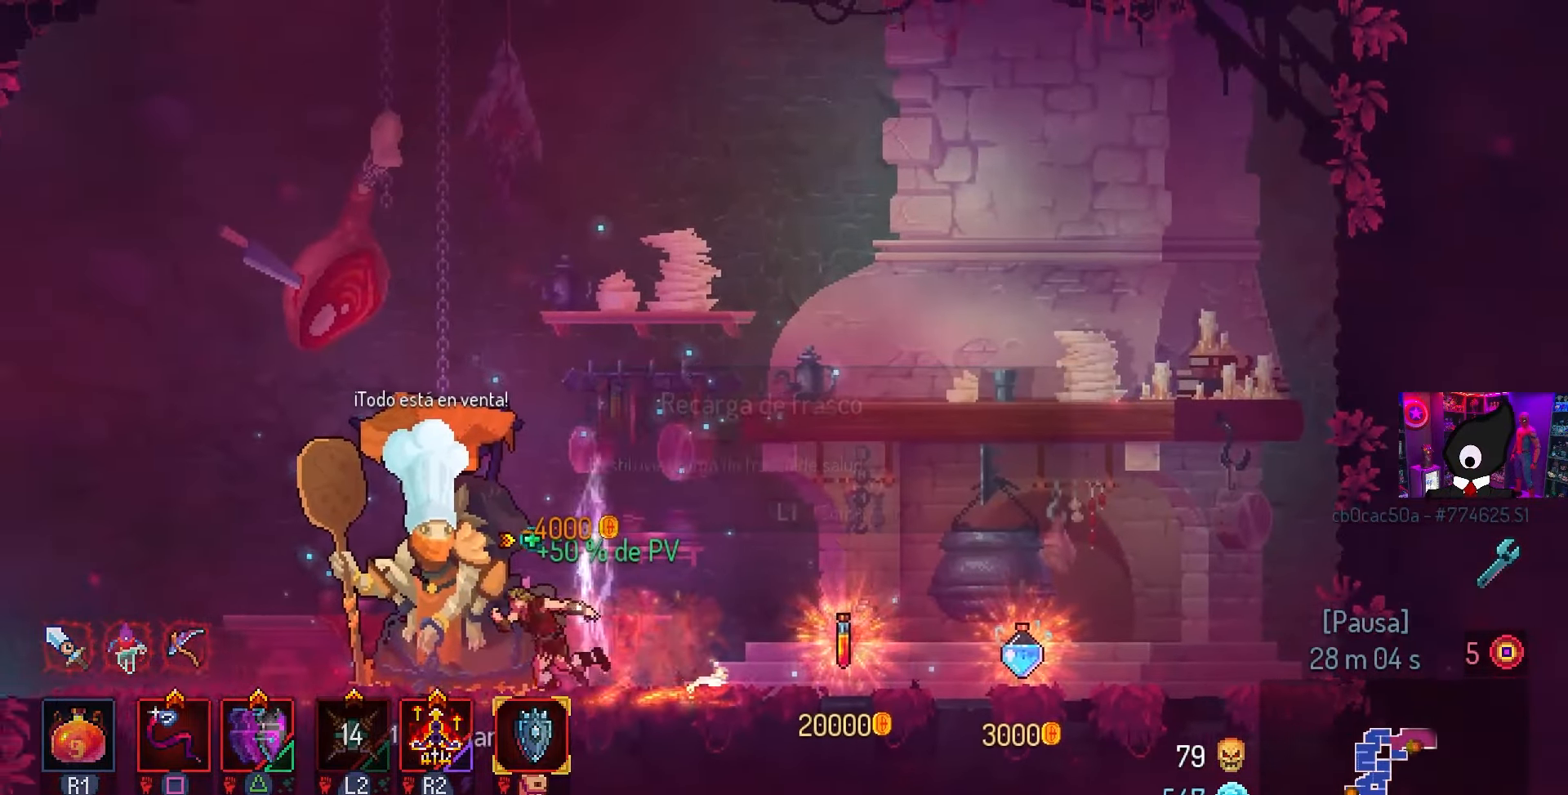
{"buttons": ["DPAD_LEFT"], "left_stick": "center", "right_stick": "center", "events": []}
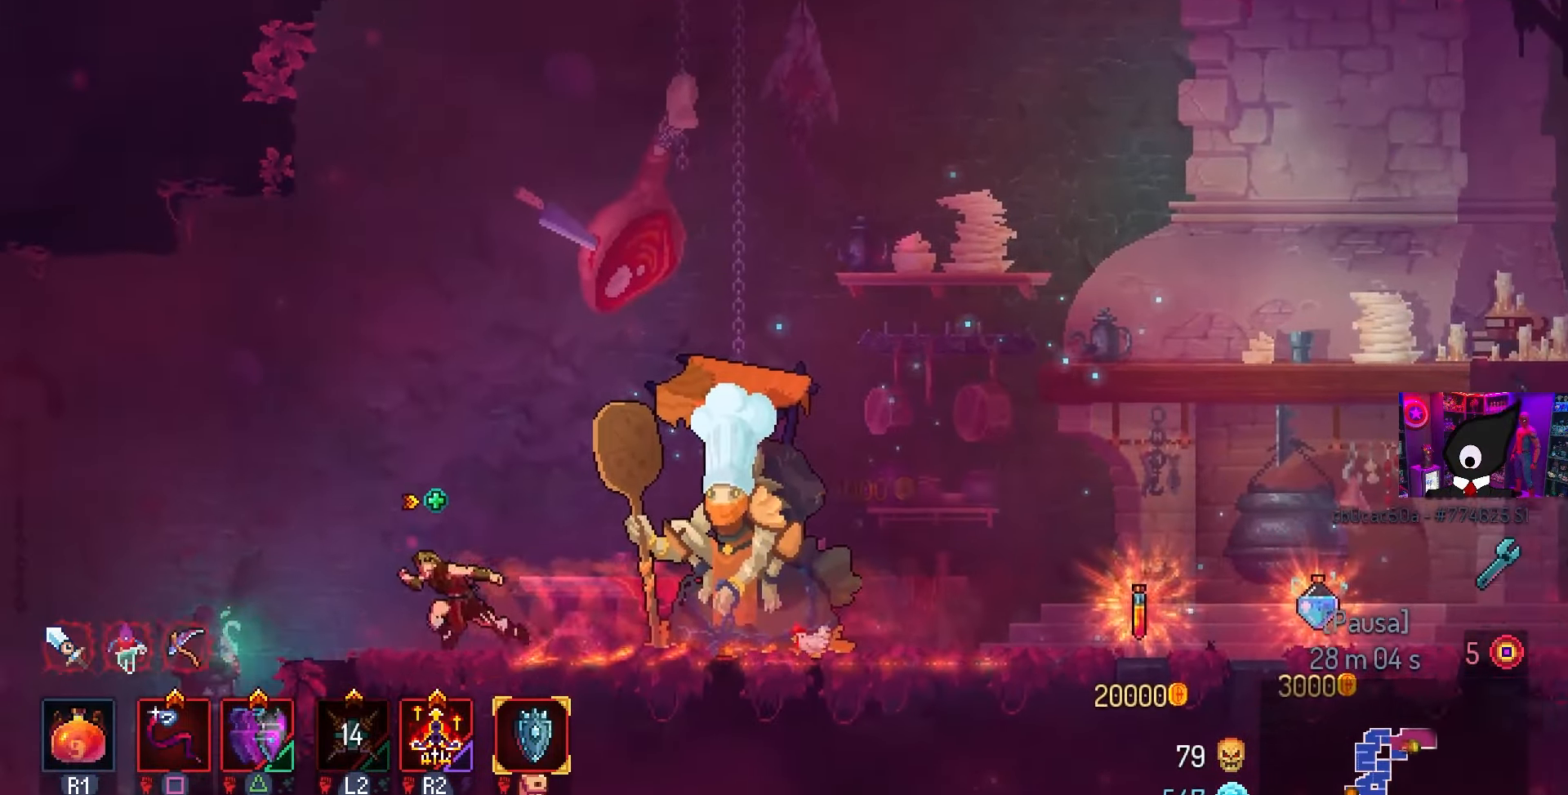
{"buttons": [], "left_stick": "center", "right_stick": "center", "events": [[300, "DPAD_LEFT", "up"]]}
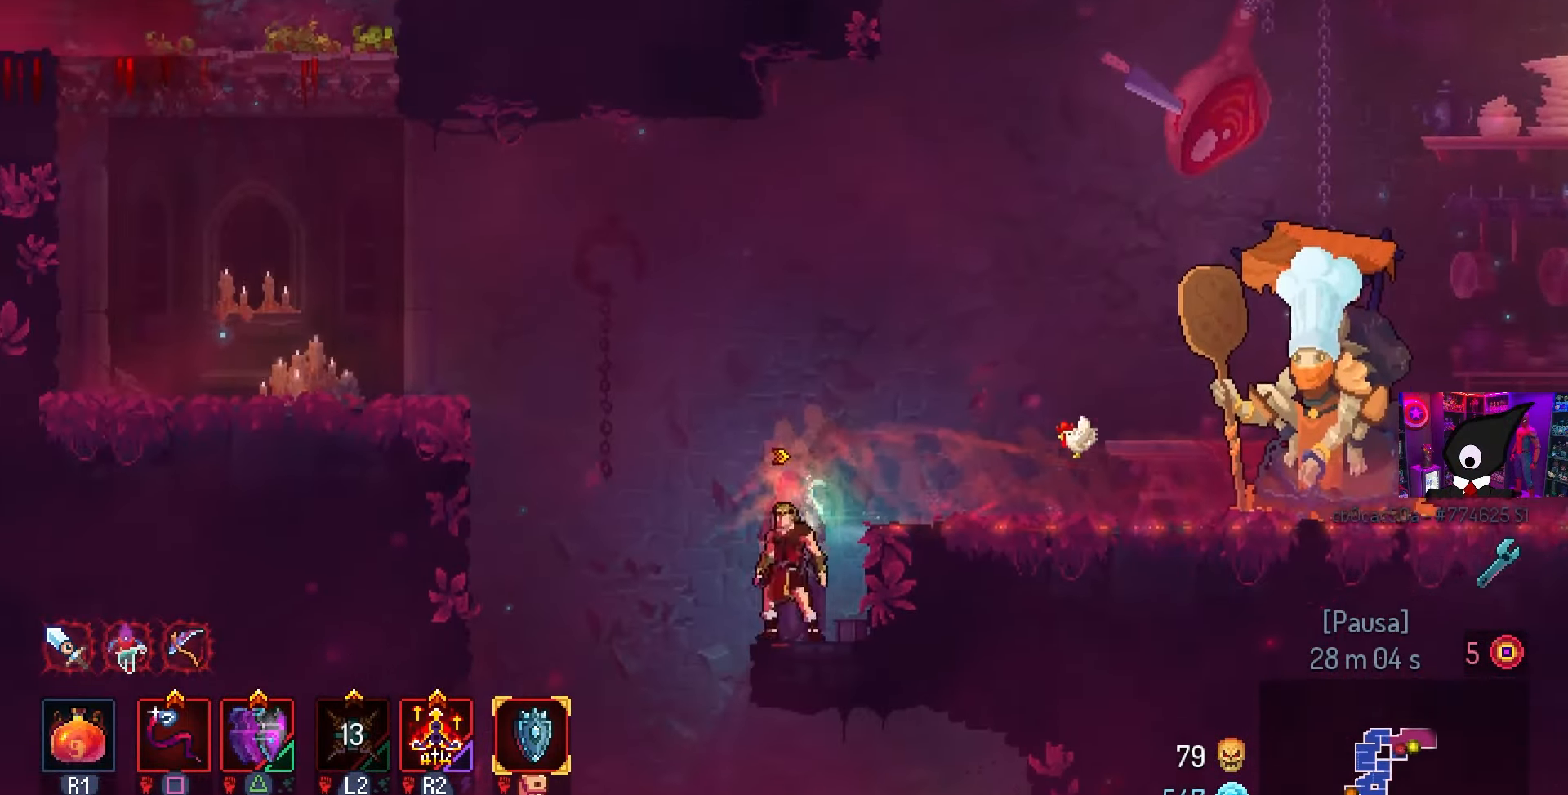
{"buttons": ["DPAD_LEFT"], "left_stick": "center", "right_stick": "center", "events": [[83, "CROSS", "down"], [200, "CROSS", "up"], [400, "DPAD_LEFT", "down"]]}
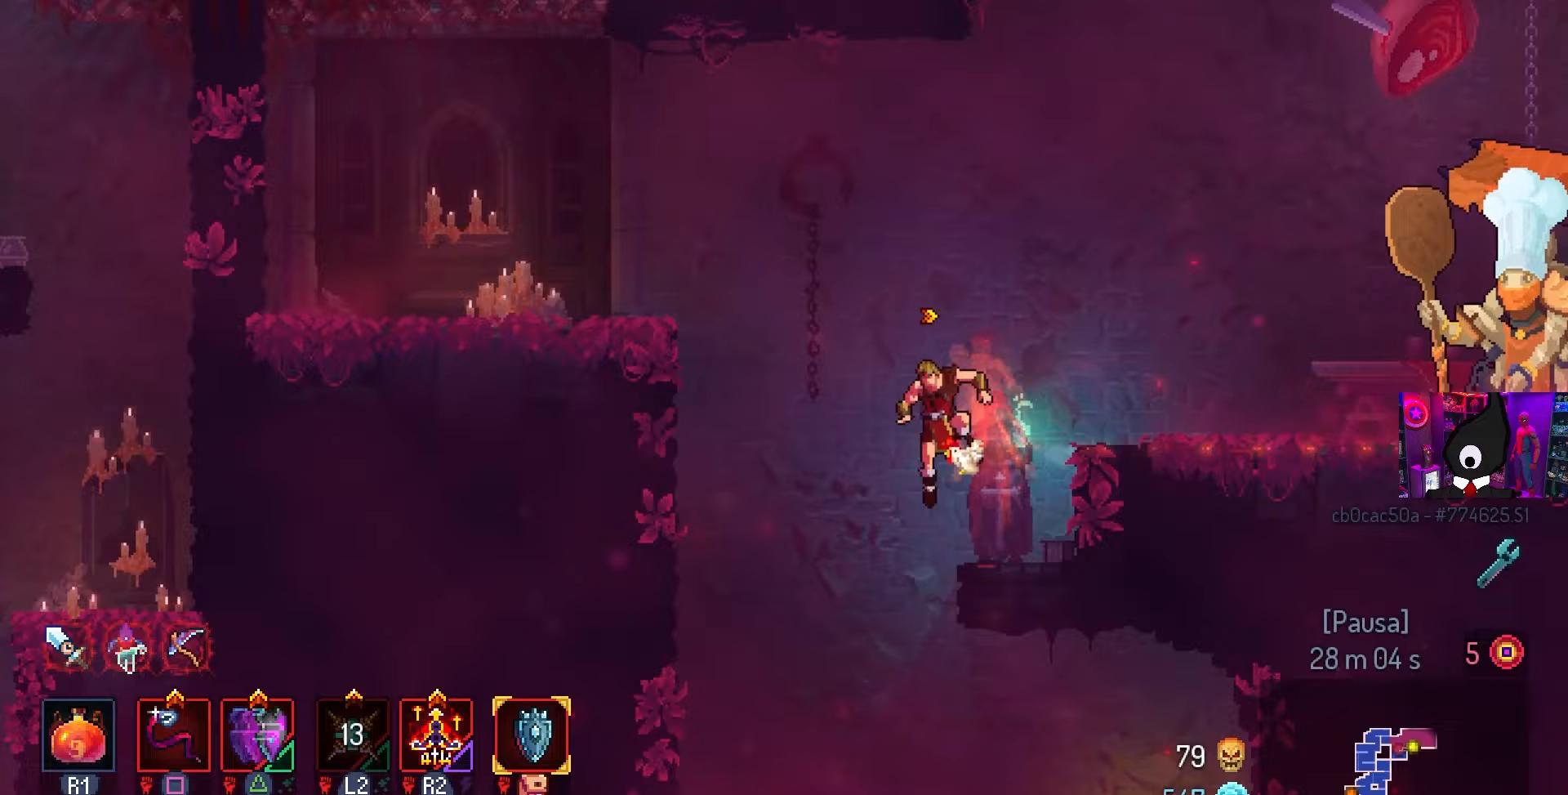
{"buttons": ["DPAD_RIGHT"], "left_stick": "center", "right_stick": "center", "events": [[50, "DPAD_LEFT", "up"], [383, "DPAD_RIGHT", "down"]]}
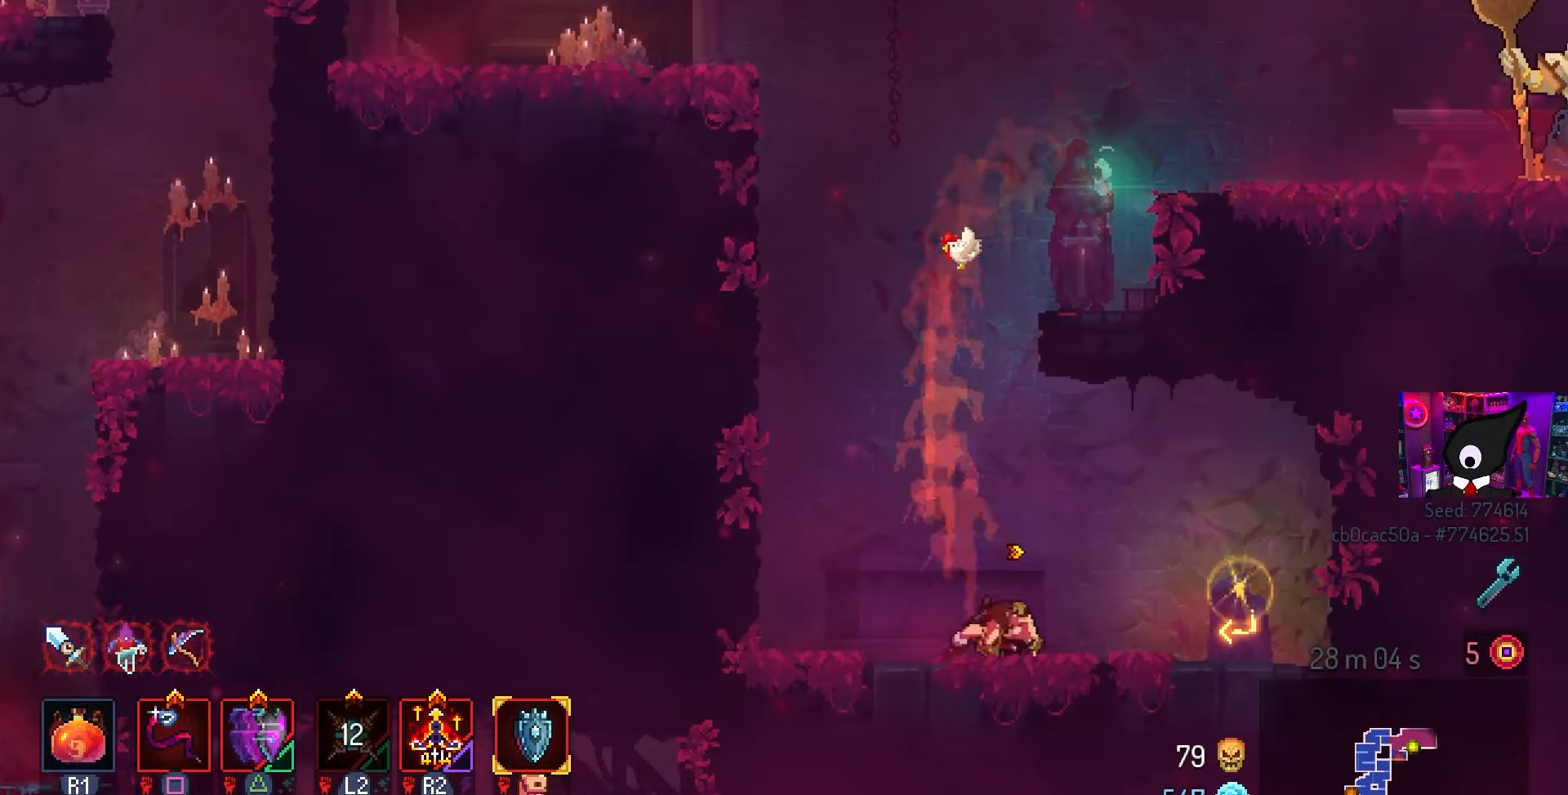
{"buttons": [], "left_stick": "center", "right_stick": "center", "events": [[283, "DPAD_RIGHT", "up"], [350, "L1", "down"], [467, "L1", "up"]]}
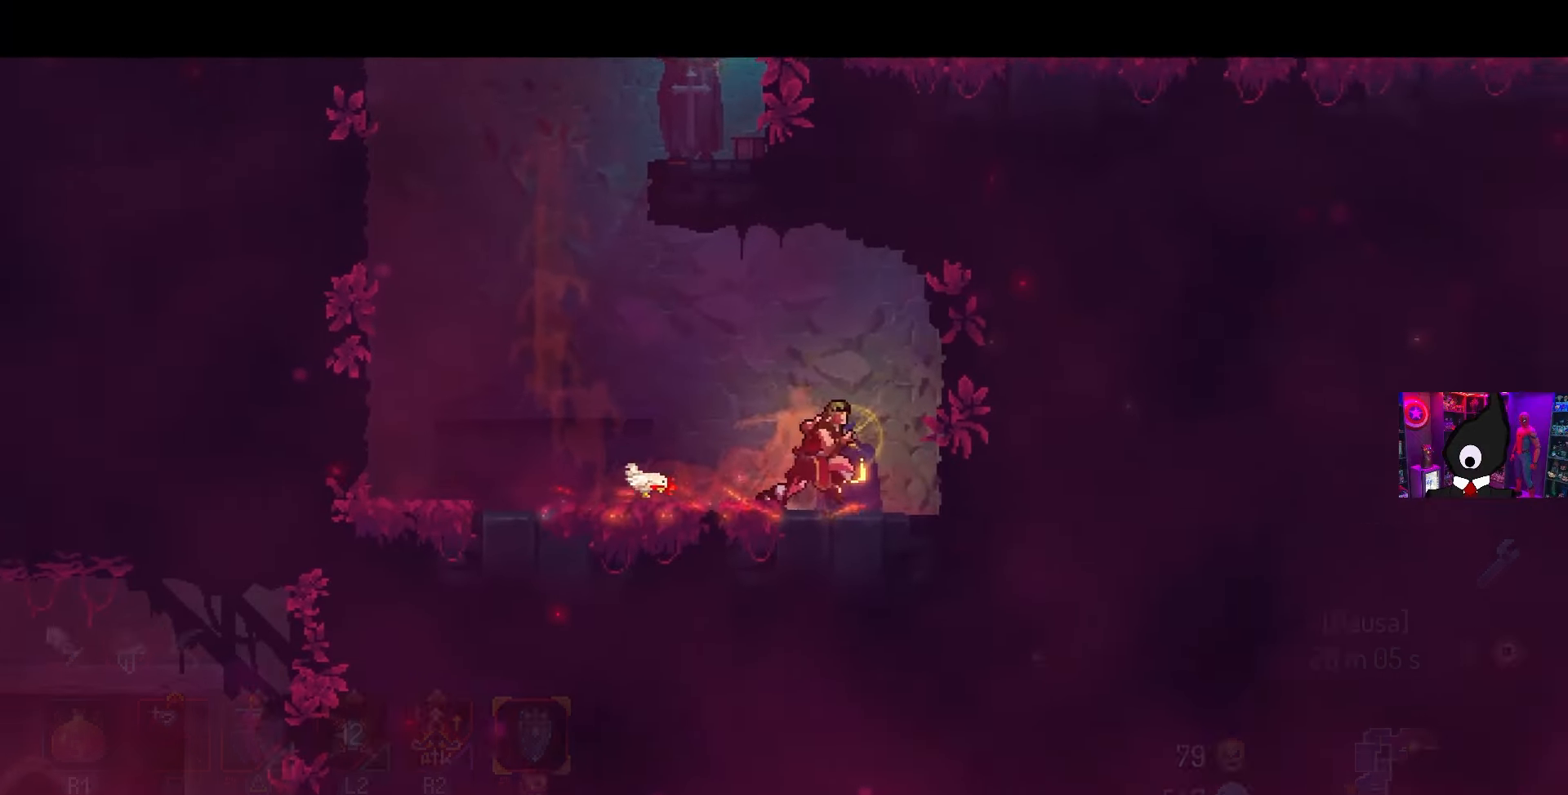
{"buttons": [], "left_stick": "center", "right_stick": "center", "events": []}
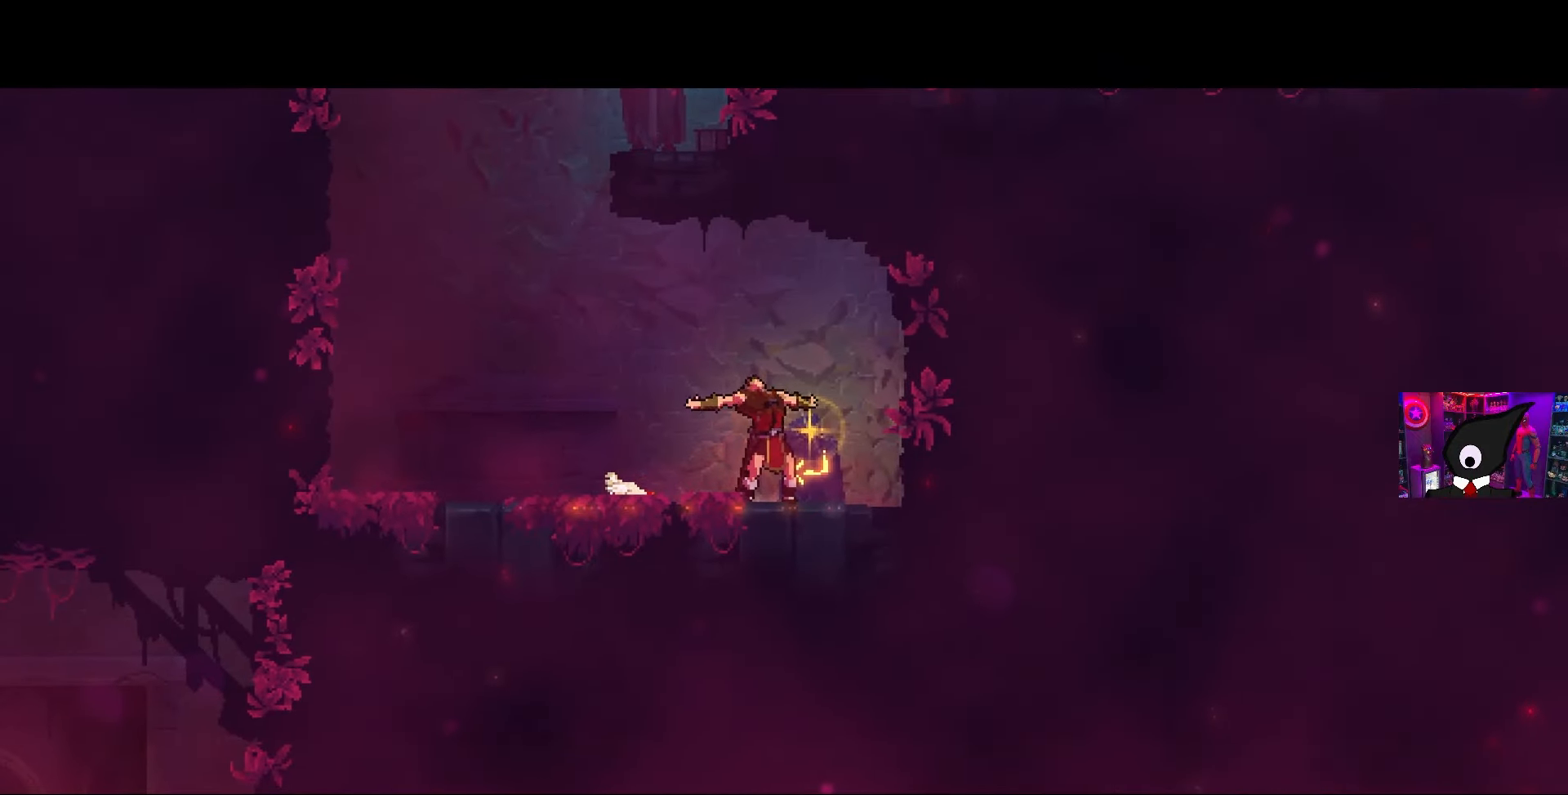
{"buttons": [], "left_stick": "center", "right_stick": "center", "events": []}
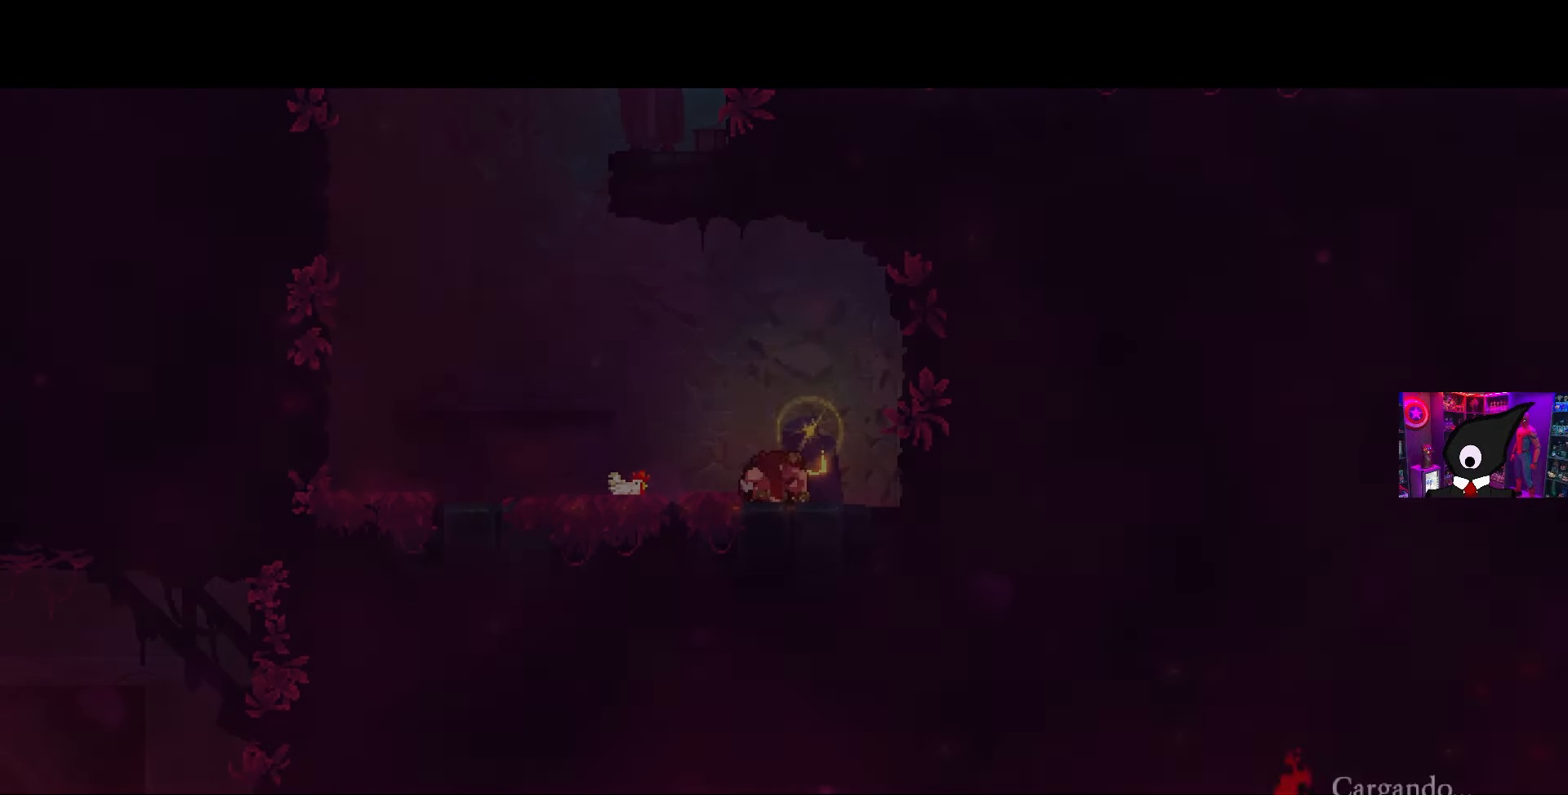
{"buttons": [], "left_stick": "center", "right_stick": "center", "events": []}
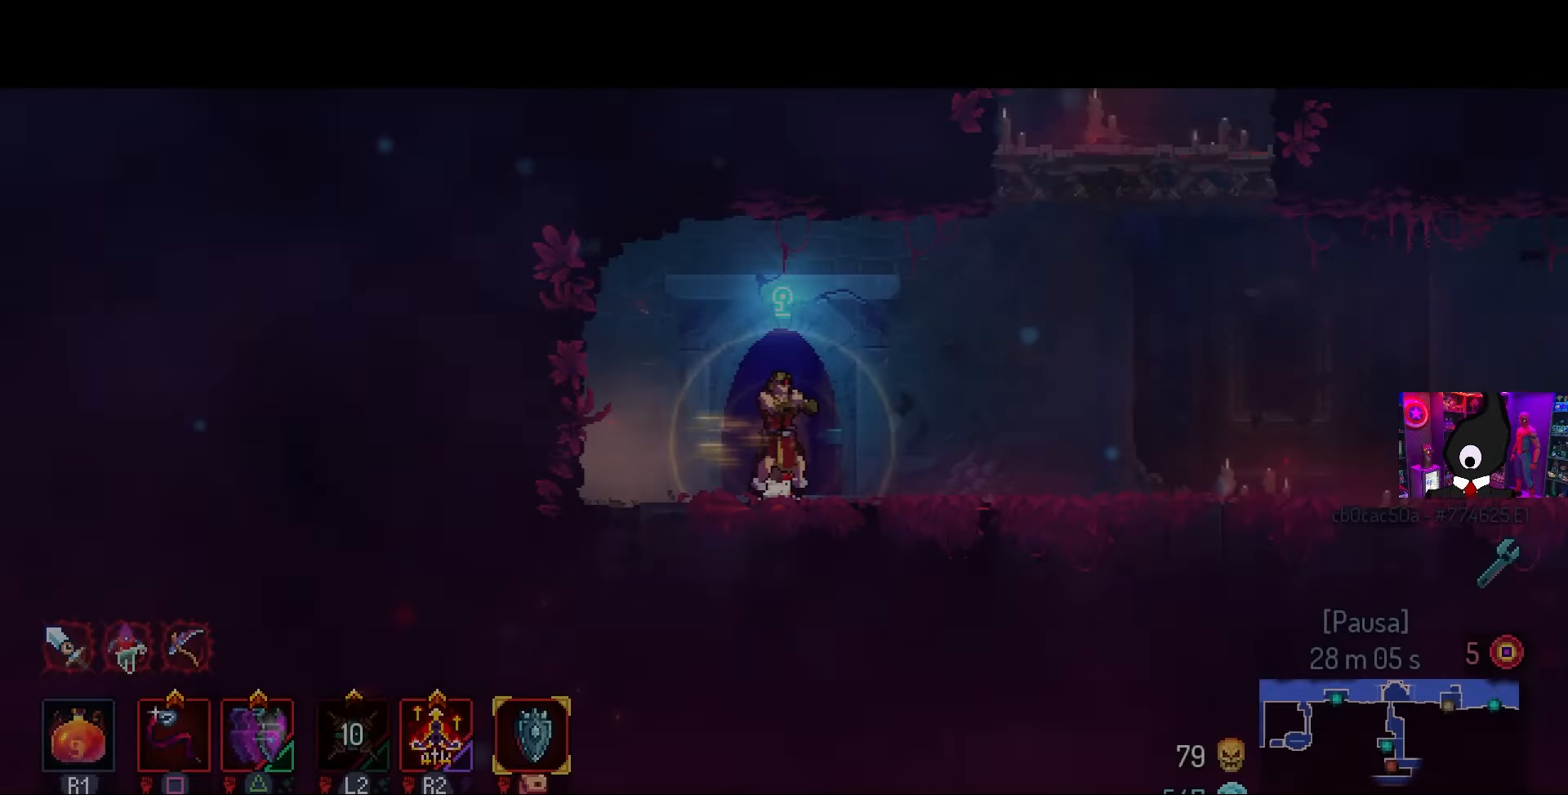
{"buttons": ["DPAD_RIGHT"], "left_stick": "center", "right_stick": "center", "events": [[217, "DPAD_RIGHT", "down"]]}
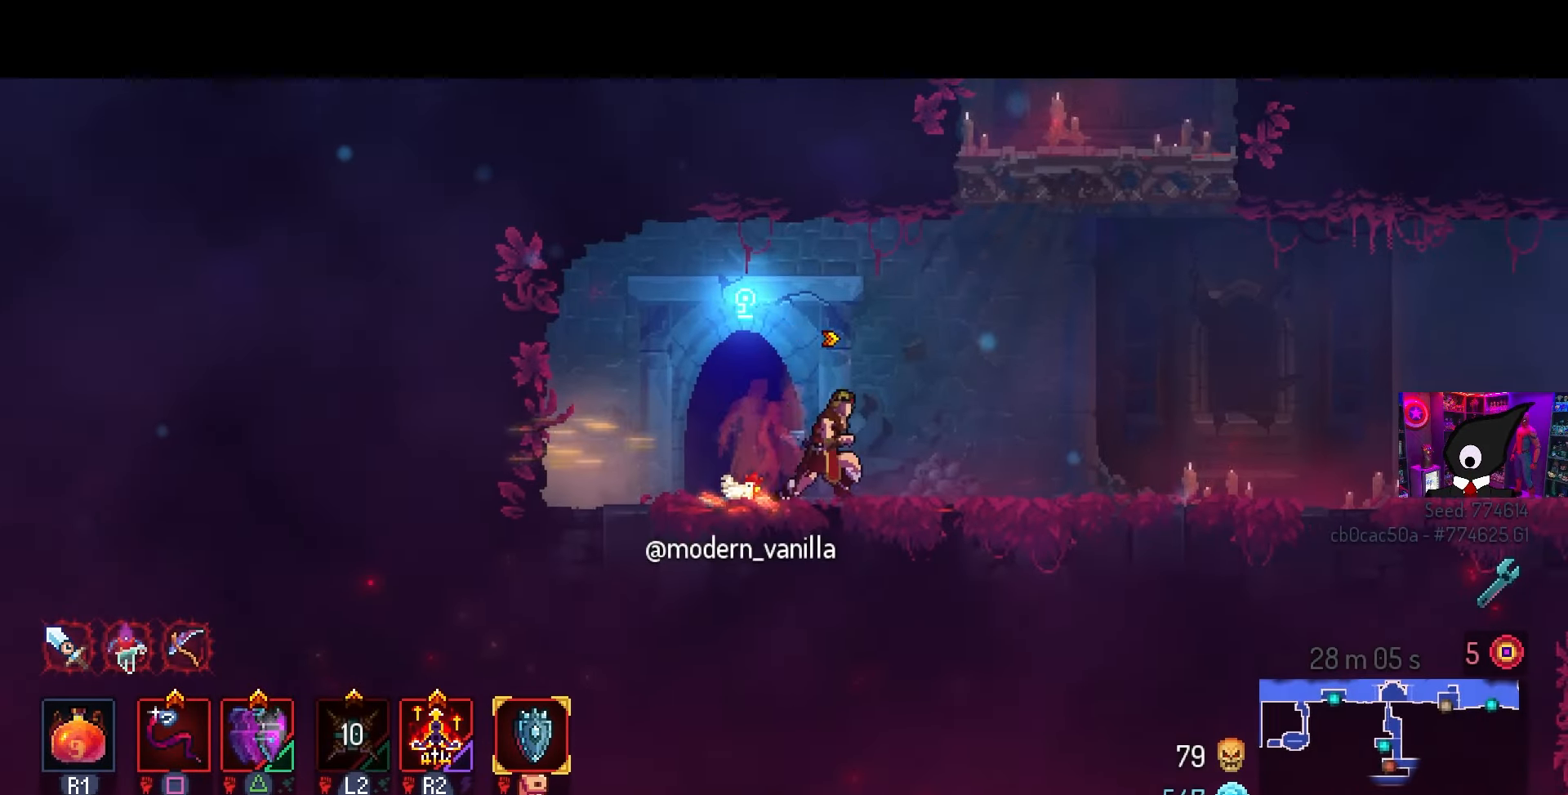
{"buttons": ["CIRCLE", "DPAD_LEFT"], "left_stick": "center", "right_stick": "center", "events": [[17, "DPAD_RIGHT", "up"], [67, "DPAD_LEFT", "down"], [233, "TRIANGLE", "down"], [283, "CIRCLE", "down"], [333, "TRIANGLE", "up"]]}
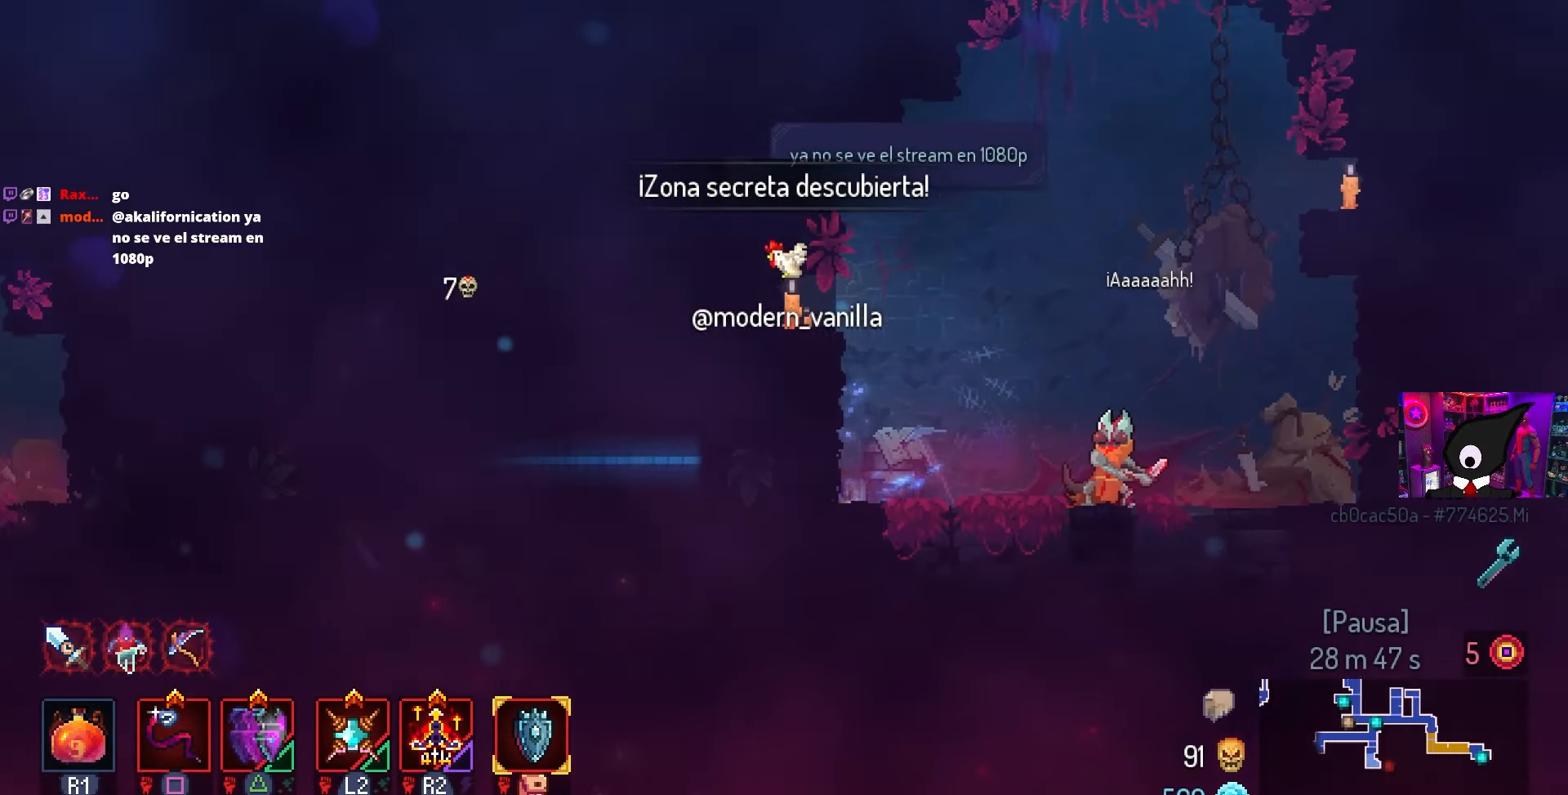
{"buttons": ["DPAD_LEFT"], "left_stick": "center", "right_stick": "center", "events": [[350, "CIRCLE", "up"]]}
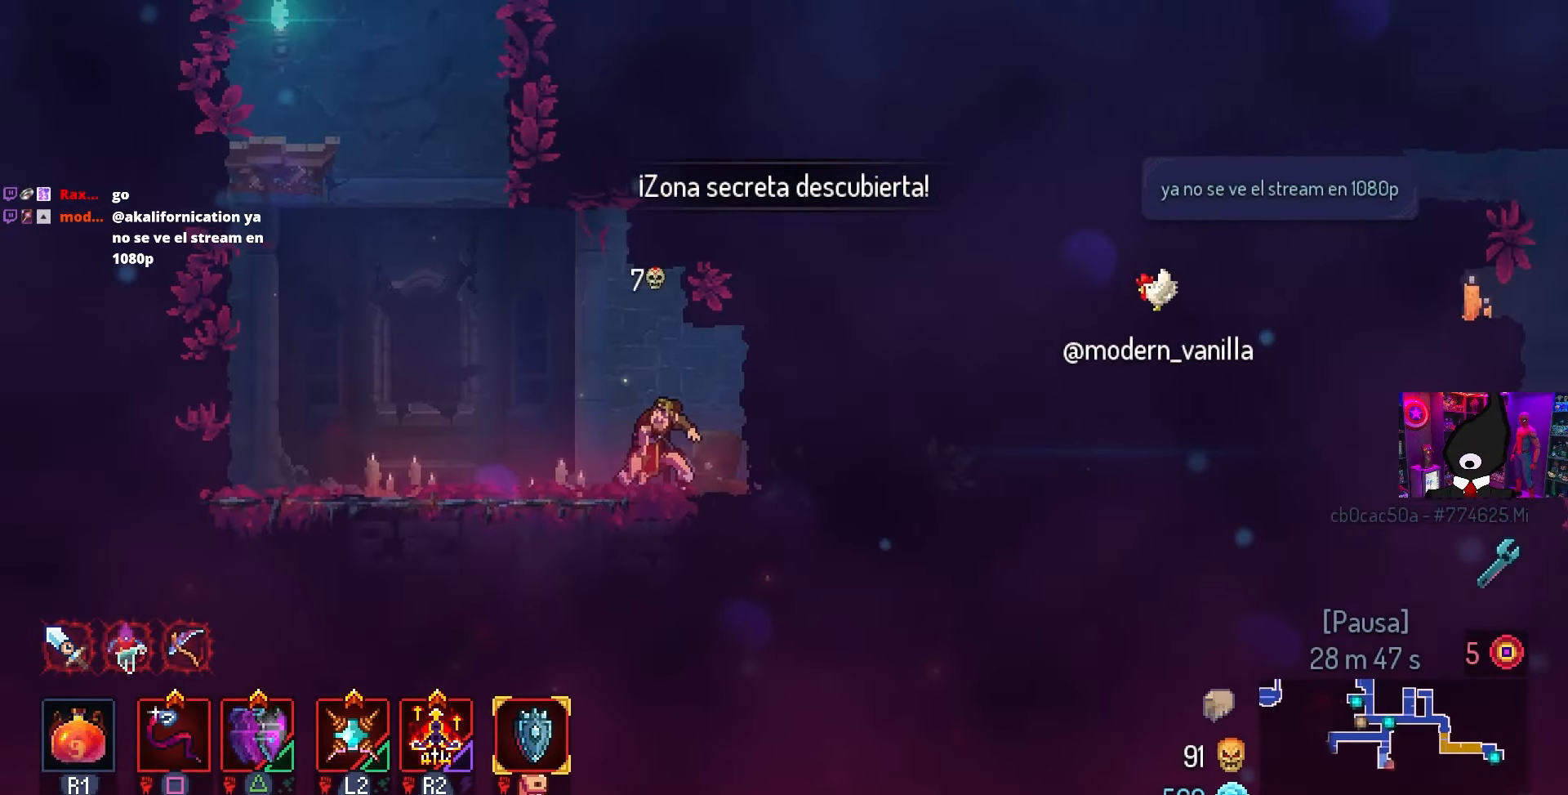
{"buttons": ["DPAD_LEFT"], "left_stick": "center", "right_stick": "center", "events": [[433, "CROSS", "down"], [500, "CROSS", "up"]]}
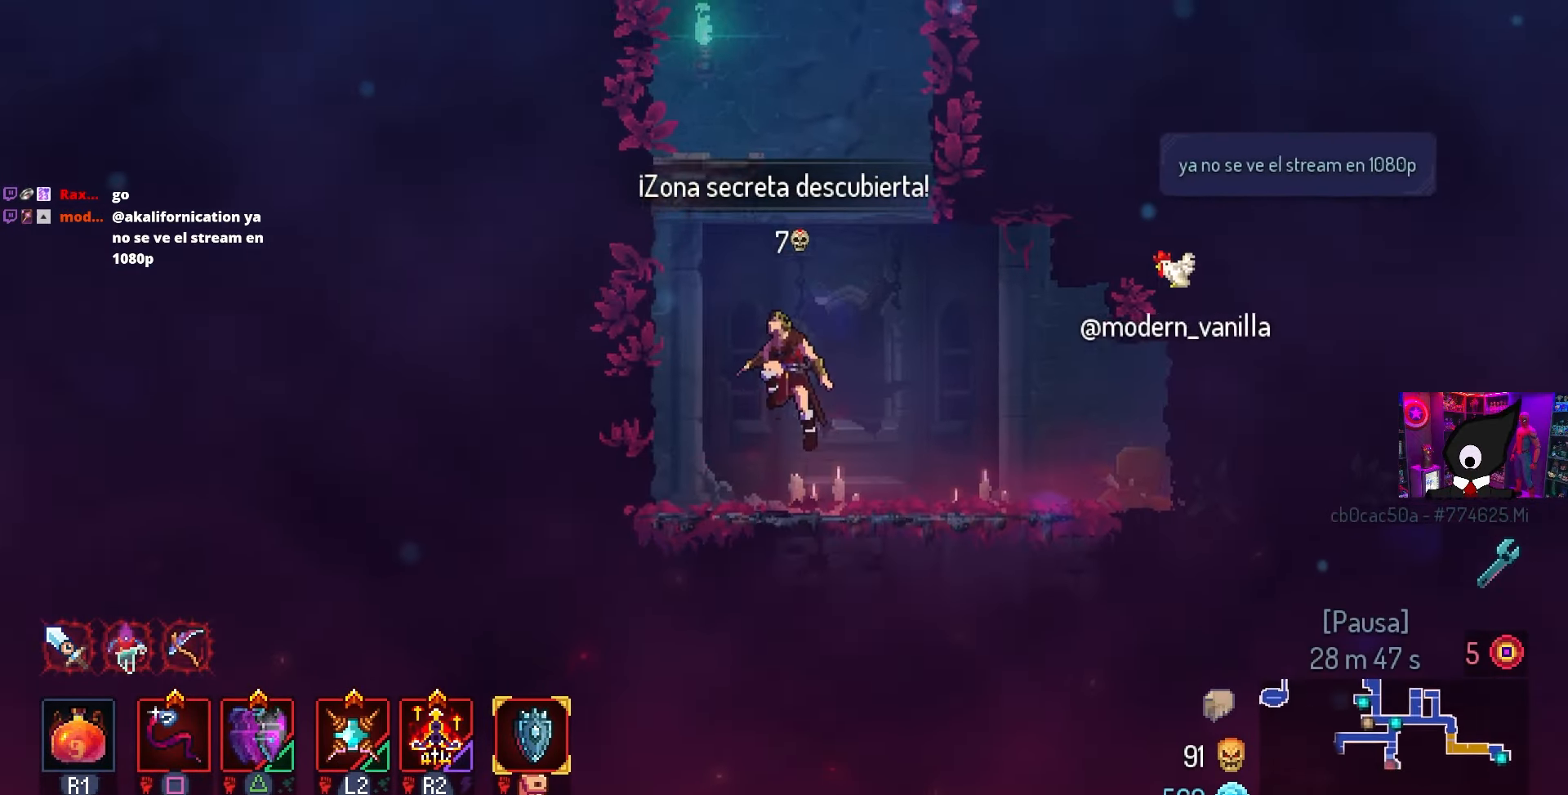
{"buttons": [], "left_stick": "center", "right_stick": "center", "events": [[83, "CROSS", "down"], [200, "CROSS", "up"], [200, "DPAD_LEFT", "up"]]}
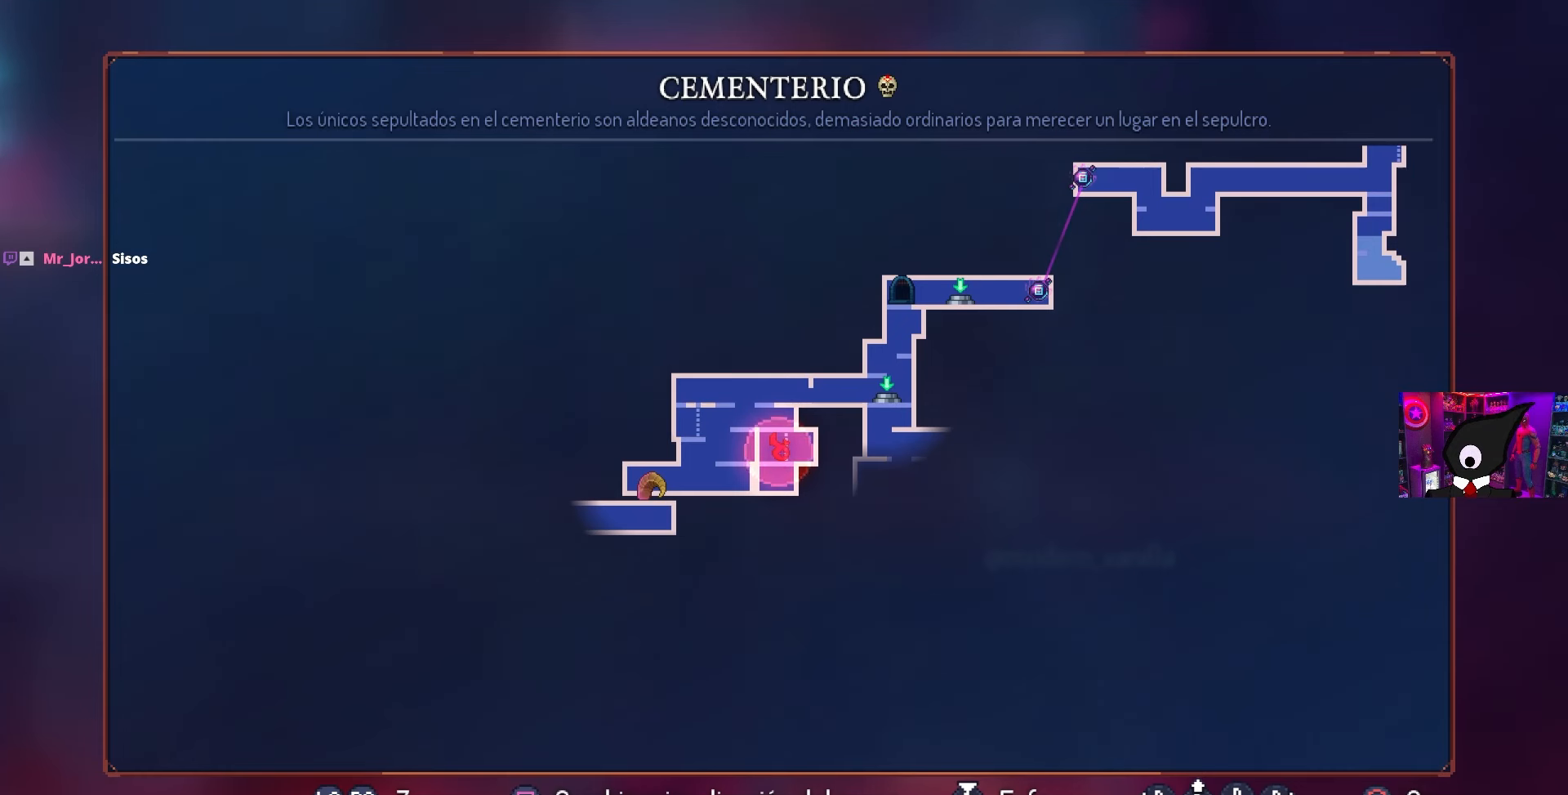
{"buttons": [], "left_stick": "center", "right_stick": "center", "events": []}
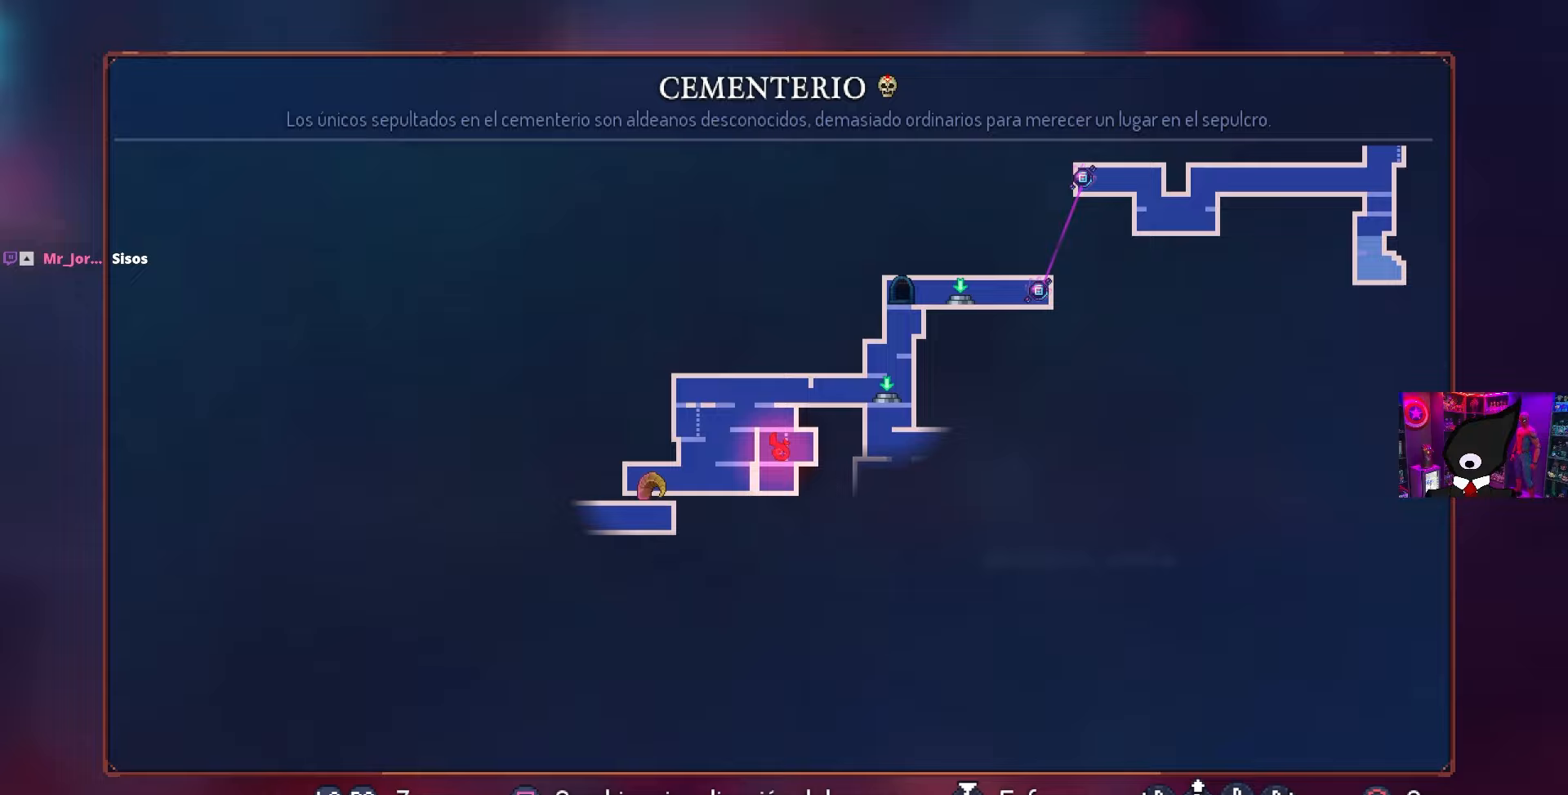
{"buttons": [], "left_stick": "center", "right_stick": "center", "events": []}
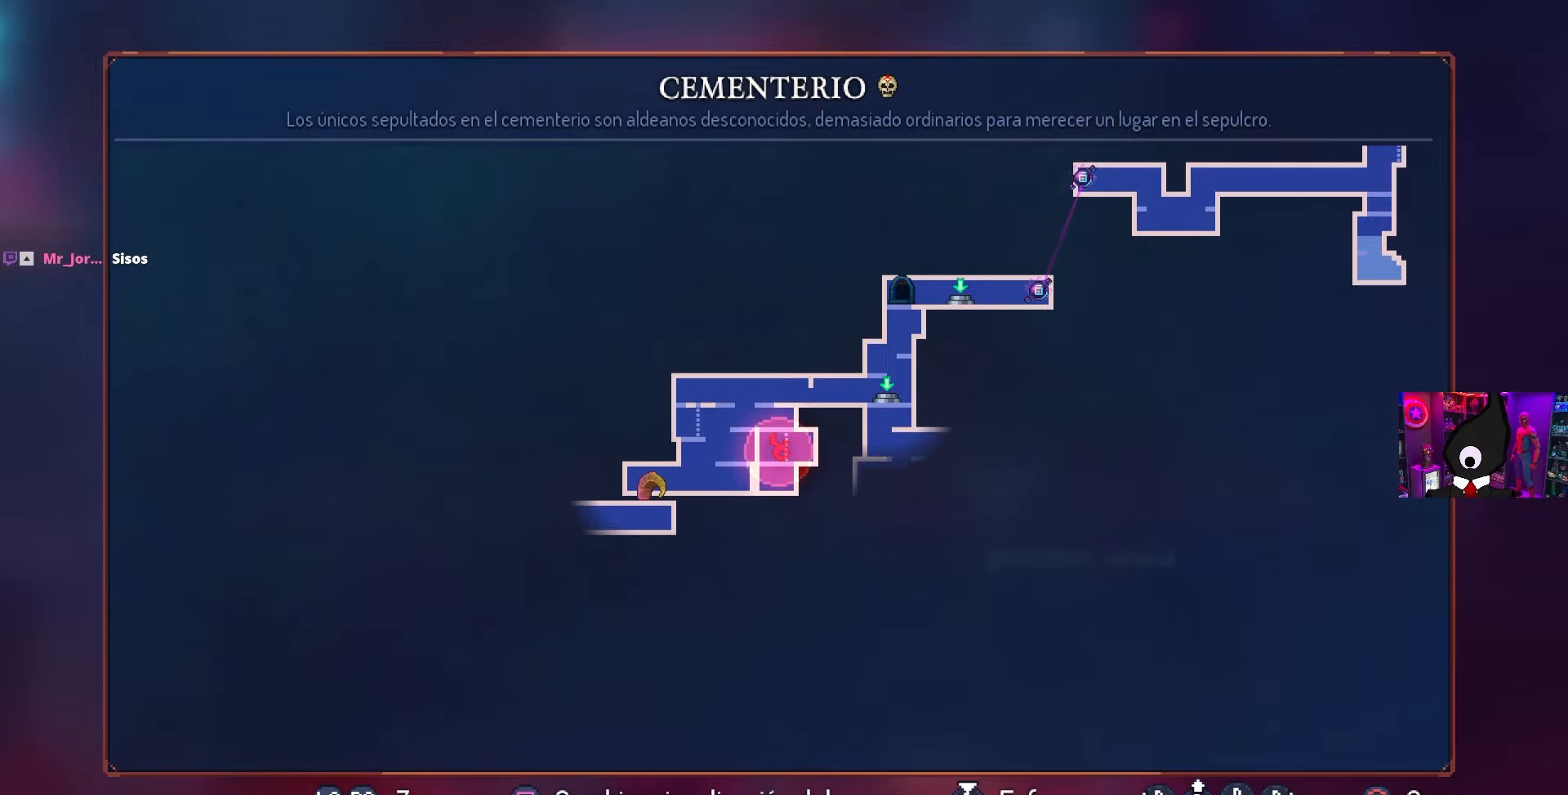
{"buttons": ["CROSS", "DPAD_DOWN"], "left_stick": "center", "right_stick": "center", "events": [[83, "CIRCLE", "down"], [167, "CIRCLE", "up"], [167, "DPAD_DOWN", "down"], [283, "CROSS", "down"], [367, "CROSS", "up"], [383, "CROSS", "down"]]}
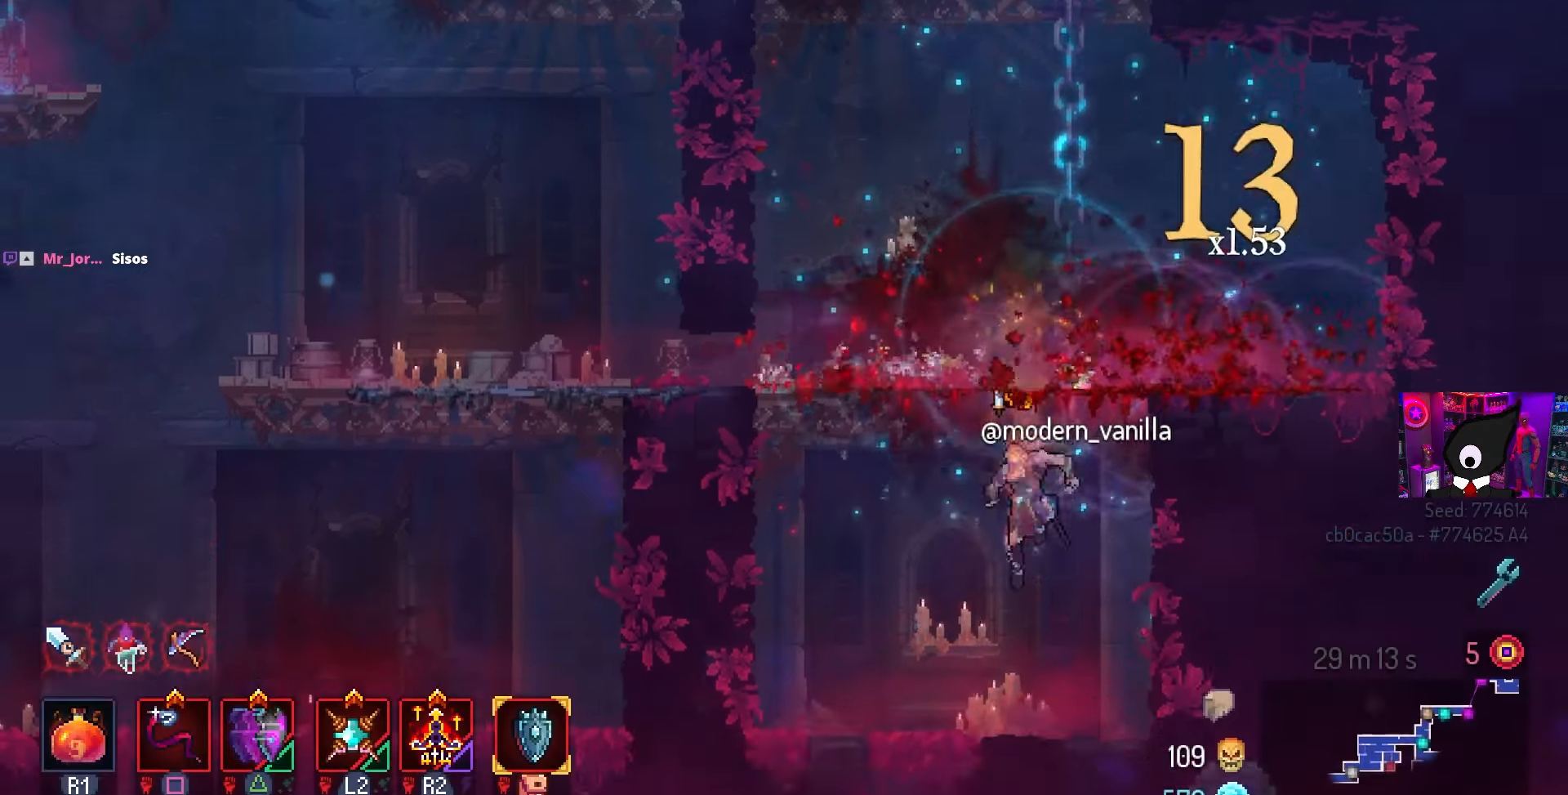
{"buttons": [], "left_stick": "center", "right_stick": "center", "events": [[133, "DPAD_DOWN", "up"], [150, "CROSS", "up"]]}
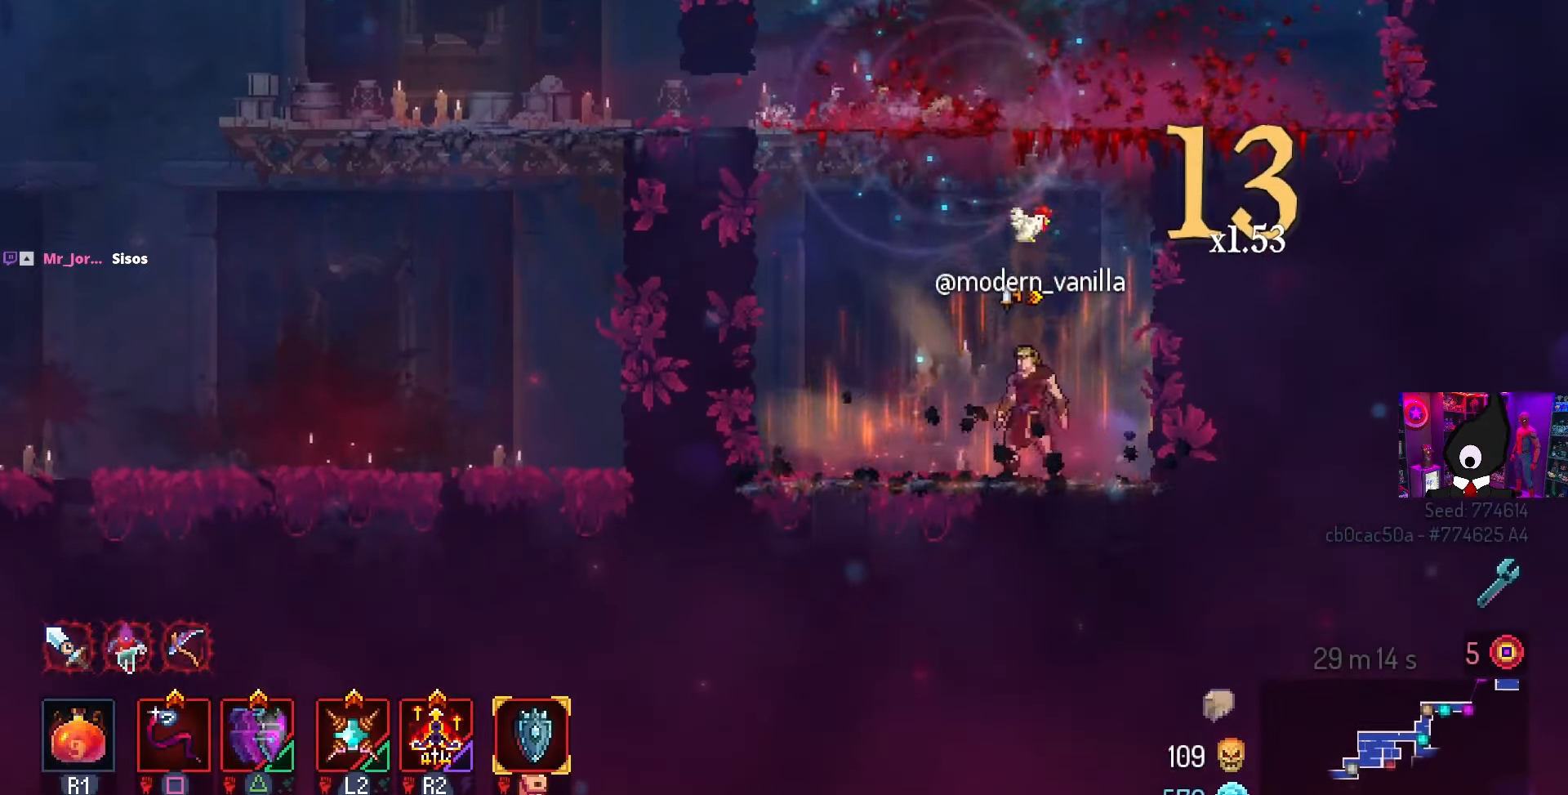
{"buttons": [], "left_stick": "center", "right_stick": "center", "events": [[83, "DPAD_LEFT", "down"], [133, "CROSS", "down"], [200, "CROSS", "up"], [200, "DPAD_LEFT", "up"]]}
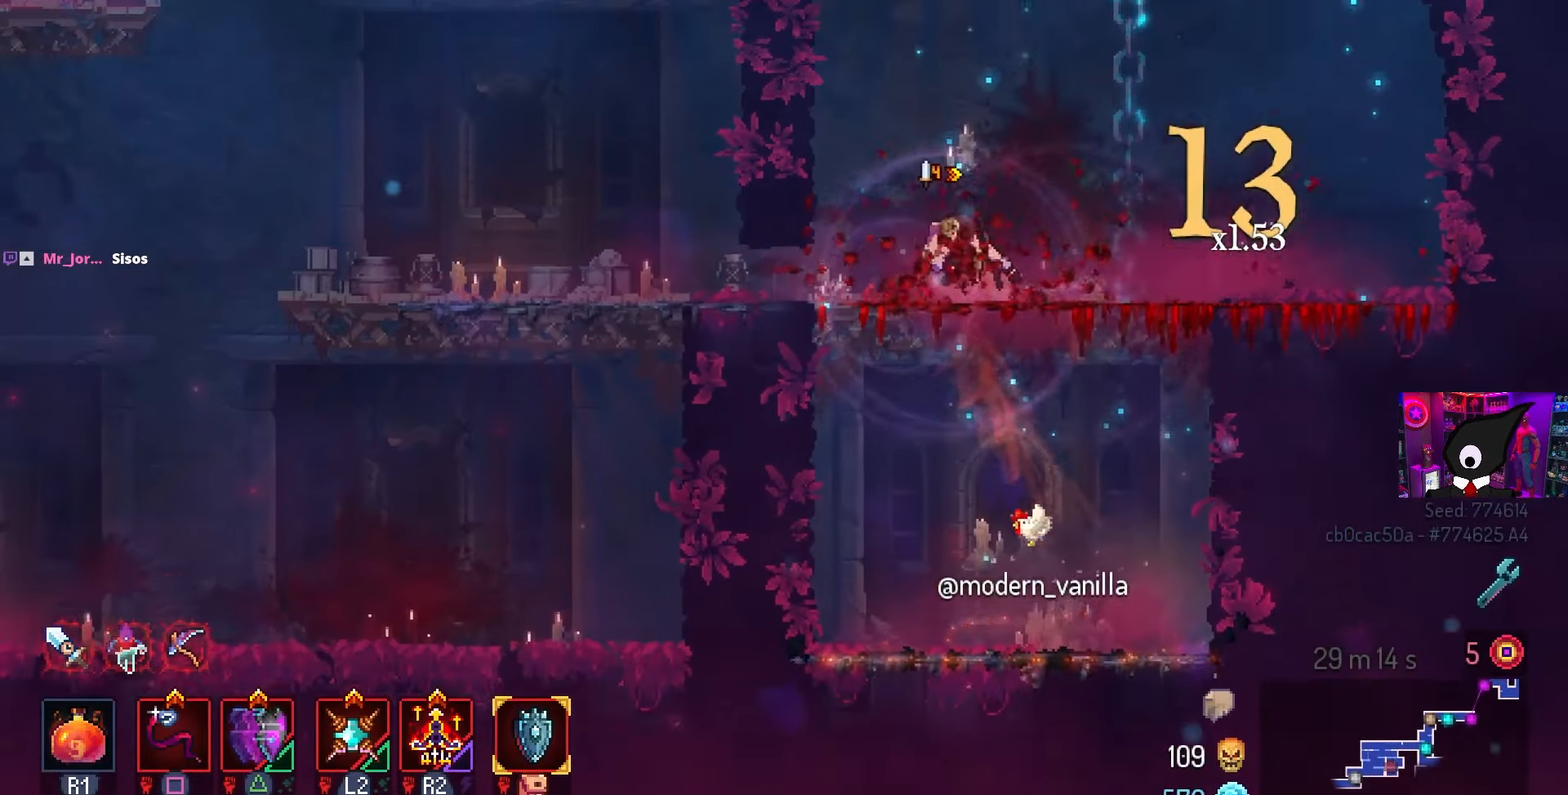
{"buttons": ["DPAD_UP"], "left_stick": "center", "right_stick": "center", "events": [[167, "DPAD_RIGHT", "down"], [250, "CROSS", "down"], [300, "CROSS", "up"], [317, "DPAD_RIGHT", "up"], [367, "CROSS", "down"], [467, "CROSS", "up"], [500, "DPAD_UP", "down"]]}
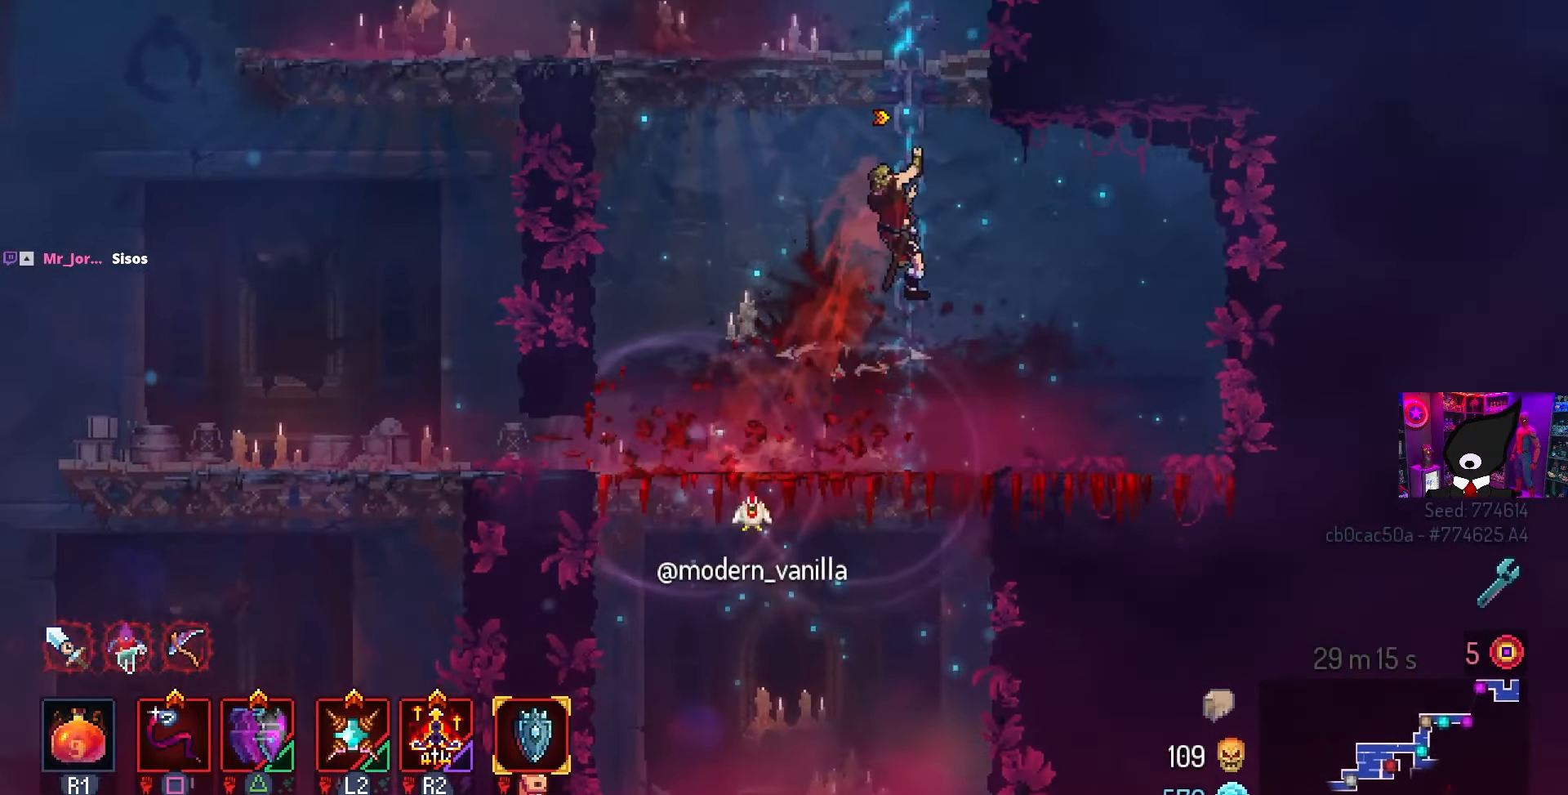
{"buttons": ["DPAD_LEFT"], "left_stick": "center", "right_stick": "center", "events": [[117, "CROSS", "down"], [133, "DPAD_UP", "up"], [167, "CROSS", "up"], [300, "DPAD_LEFT", "down"]]}
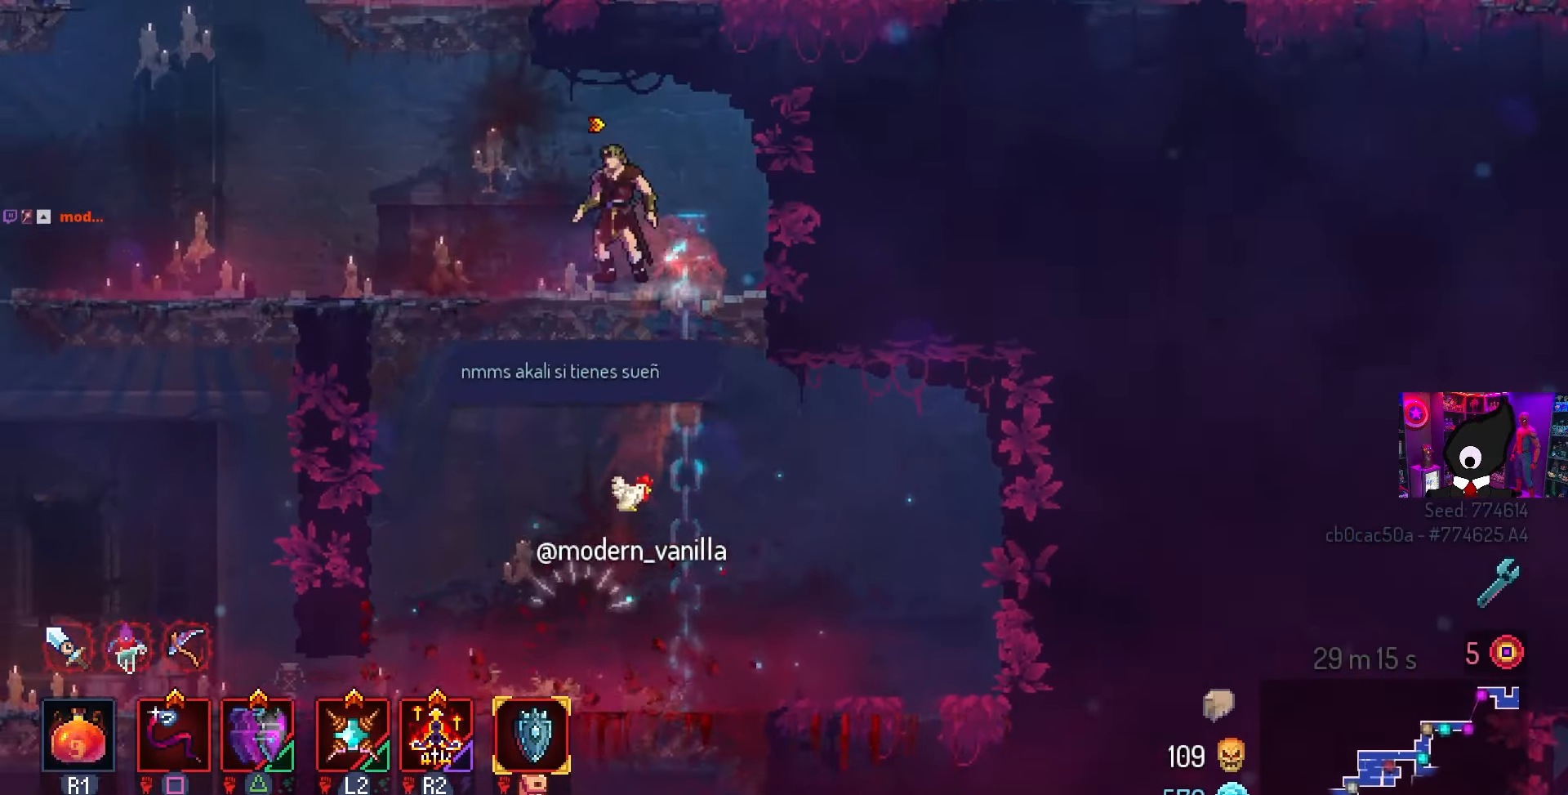
{"buttons": ["CROSS", "DPAD_LEFT"], "left_stick": "center", "right_stick": "center", "events": [[467, "CROSS", "down"]]}
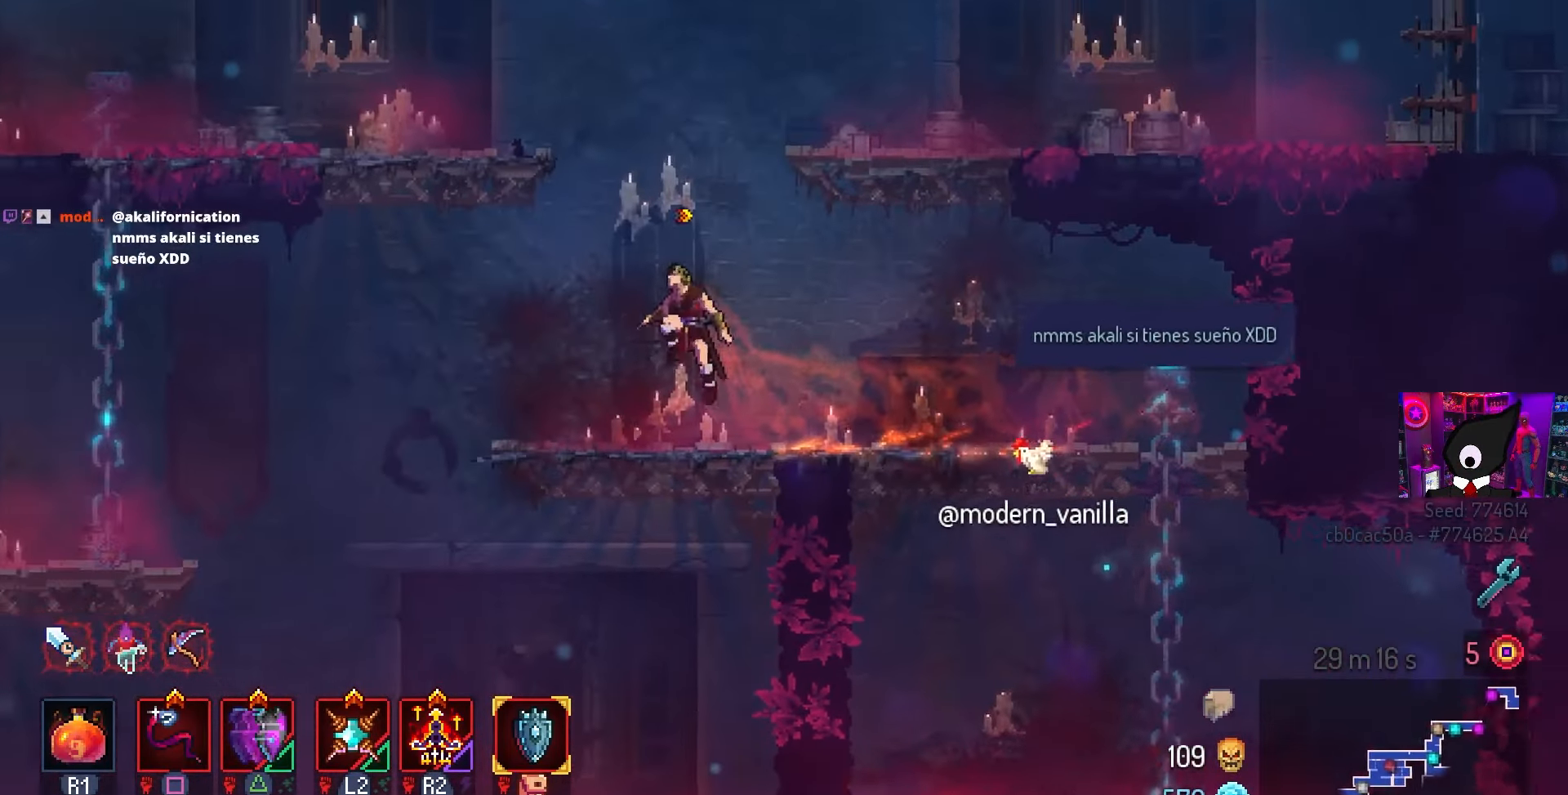
{"buttons": ["DPAD_LEFT"], "left_stick": "center", "right_stick": "center", "events": [[83, "DPAD_DOWN", "down"], [83, "DPAD_LEFT", "up"], [117, "CROSS", "up"], [200, "CROSS", "down"], [300, "CIRCLE", "down"], [383, "CROSS", "up"], [383, "DPAD_DOWN", "up"], [450, "CIRCLE", "up"], [467, "DPAD_LEFT", "down"]]}